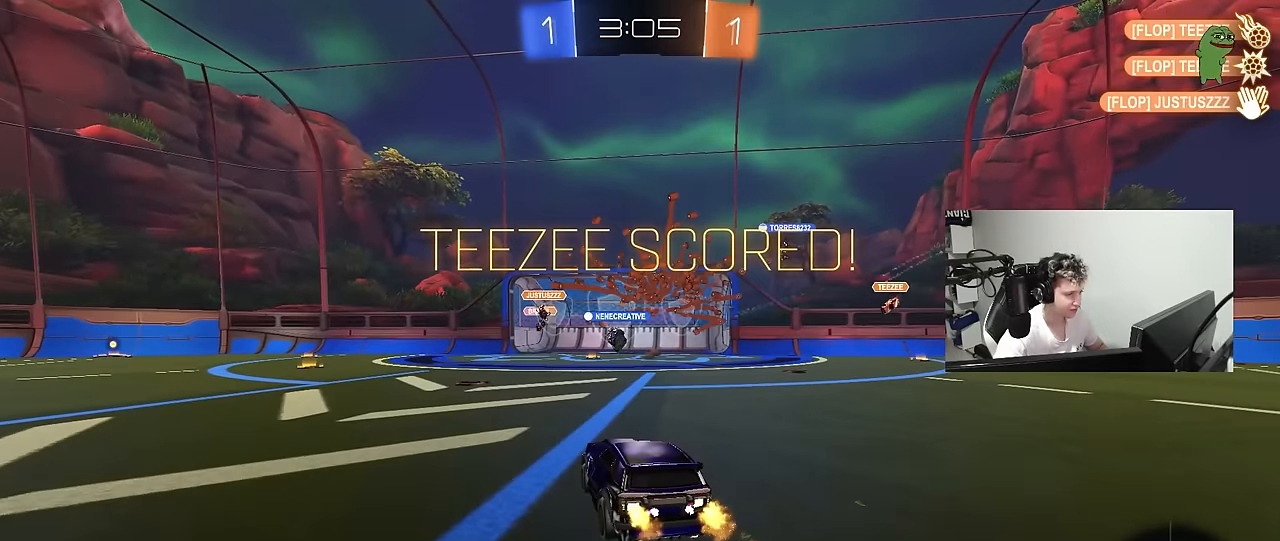
Gameplay with keyboard and mouse; each line is a JSON object with the keys and mouse buttons held at the frame after it. "events" lists presses ("down") and releases ("up") of "1", "2", "3", "4", "5", "a", "alt", "c", "caps_lock", "ctrl", "d", "e", "f", "g", "q", "r", "s", "shift", "space", "t", "tab", "v", "w", "x", "z", "mouse_left", "mouse_wheel" and "mouse_right" between this image and that frame as [ms after this image, input, new state], when the widget could be followed in between. "mouse_left", "mouse_wheel", "mouse_right" = the "left", "wheel", "right" buttons of the "mouse" list. No other keys are recorded. "wheel" means that the mouse wheel is clicked or scrolled. "mouse_move" is the direction in which the mouse moves at that frame (one of eight, or "still"), when it could be read.
{"keys": [], "mouse": ["left", "right"], "mouse_move": "down-left", "events": [[67, "d", "up"], [200, "d", "down"], [250, "w", "up"], [400, "mouse_right", "down"], [400, "q", "down"], [433, "d", "up"], [433, "s", "down"], [483, "q", "up"], [483, "s", "up"]]}
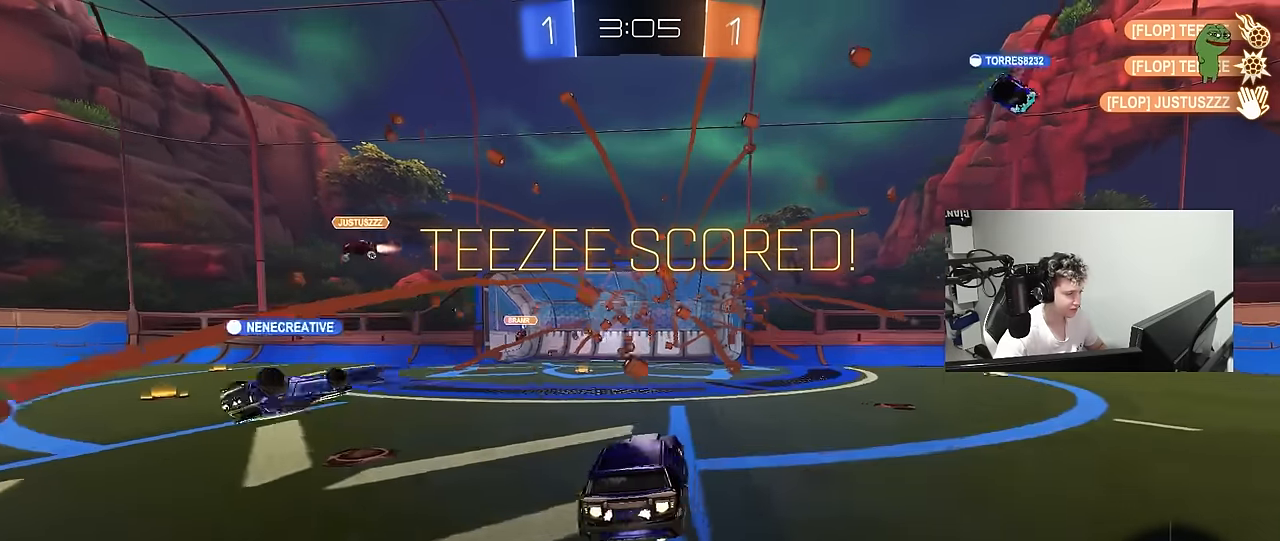
{"keys": ["d"], "mouse": ["left"], "mouse_move": "still", "events": [[33, "mouse_right", "up"], [83, "mouse_right", "down"], [133, "q", "down"], [217, "a", "down"], [267, "mouse_right", "up"], [317, "s", "down"], [367, "s", "up"], [450, "a", "up"], [450, "d", "down"], [450, "q", "up"]]}
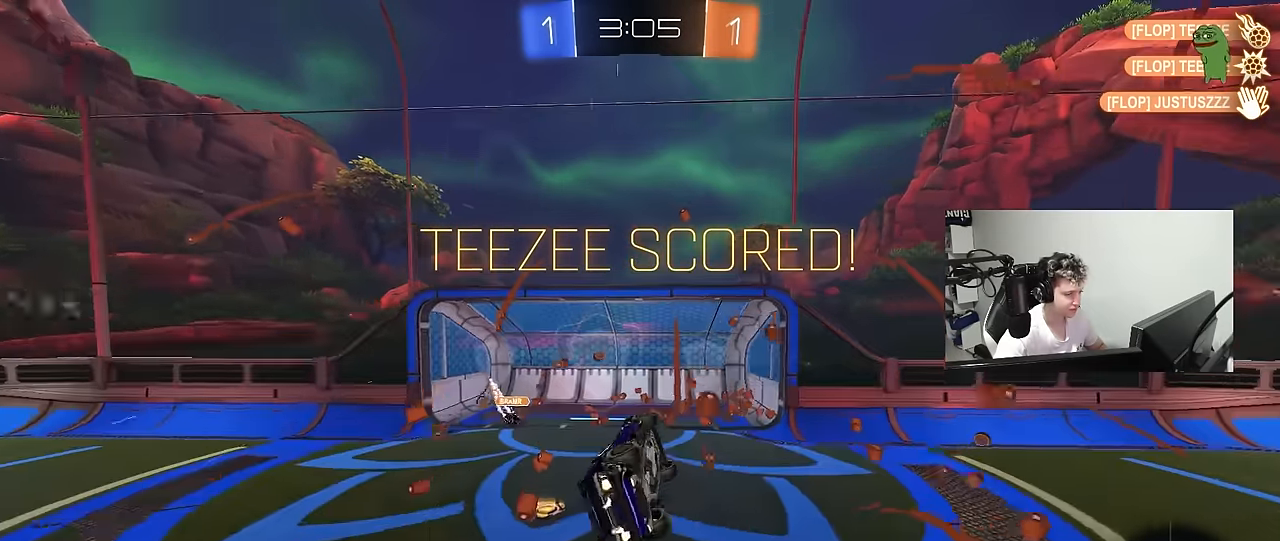
{"keys": ["s", "space", "tab"], "mouse": [], "mouse_move": "still", "events": [[50, "d", "up"], [133, "tab", "down"], [233, "mouse_left", "up"], [383, "s", "down"], [467, "space", "down"]]}
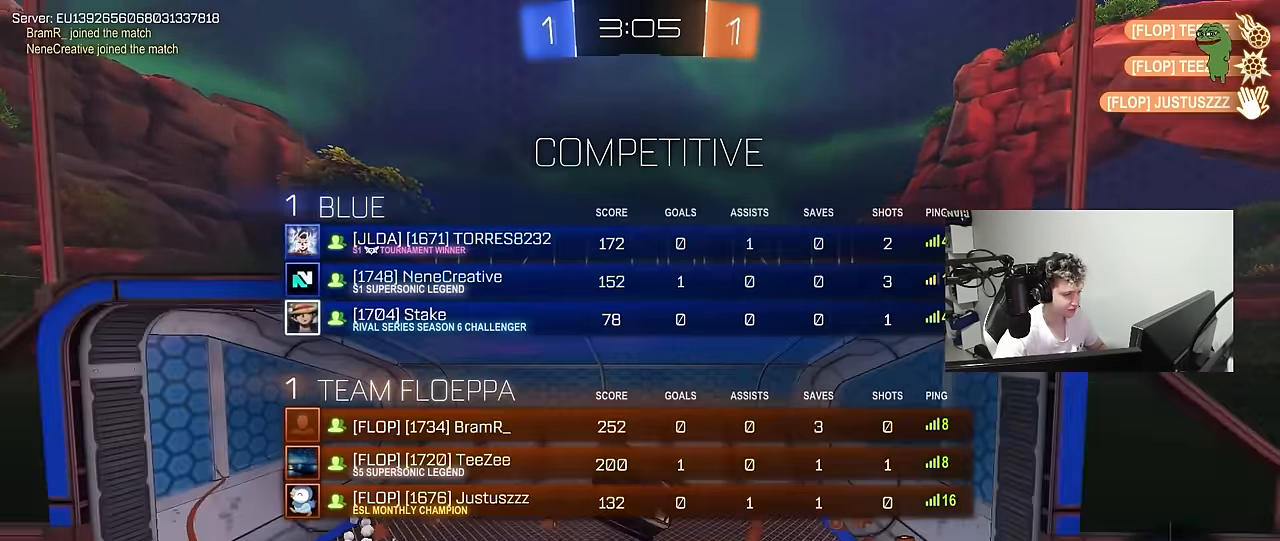
{"keys": ["w"], "mouse": ["left"], "mouse_move": "still", "events": [[67, "s", "up"], [150, "space", "up"], [400, "mouse_left", "down"], [433, "w", "down"], [483, "tab", "up"]]}
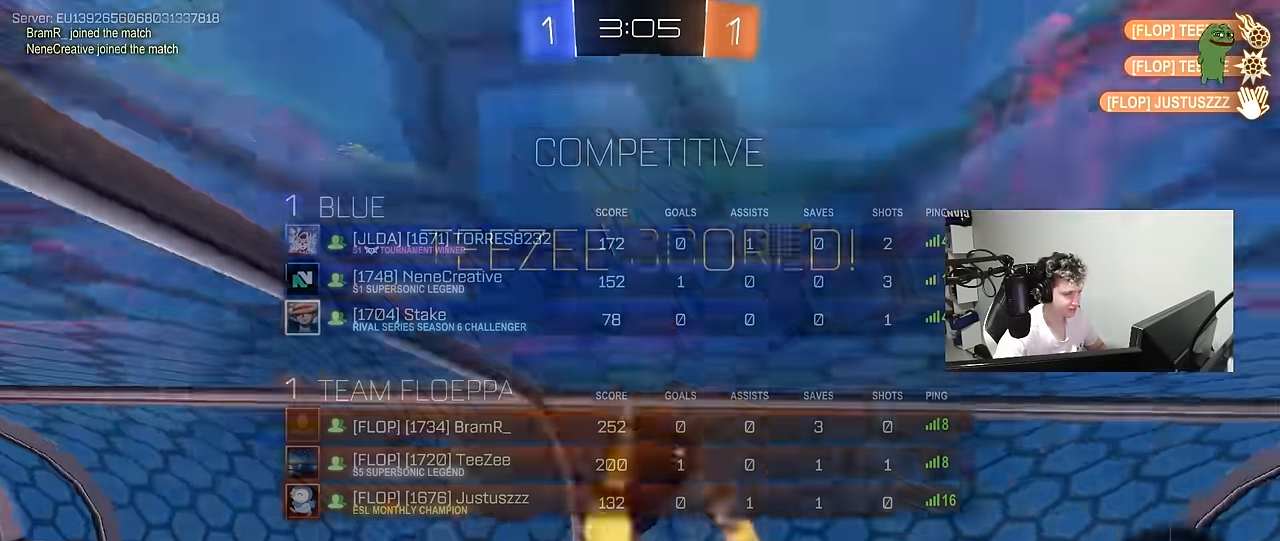
{"keys": ["w"], "mouse": [], "mouse_move": "still", "events": [[83, "space", "down"], [167, "a", "down"], [267, "mouse_left", "up"], [267, "space", "up"], [317, "a", "up"], [417, "mouse_right", "down"], [500, "mouse_right", "up"]]}
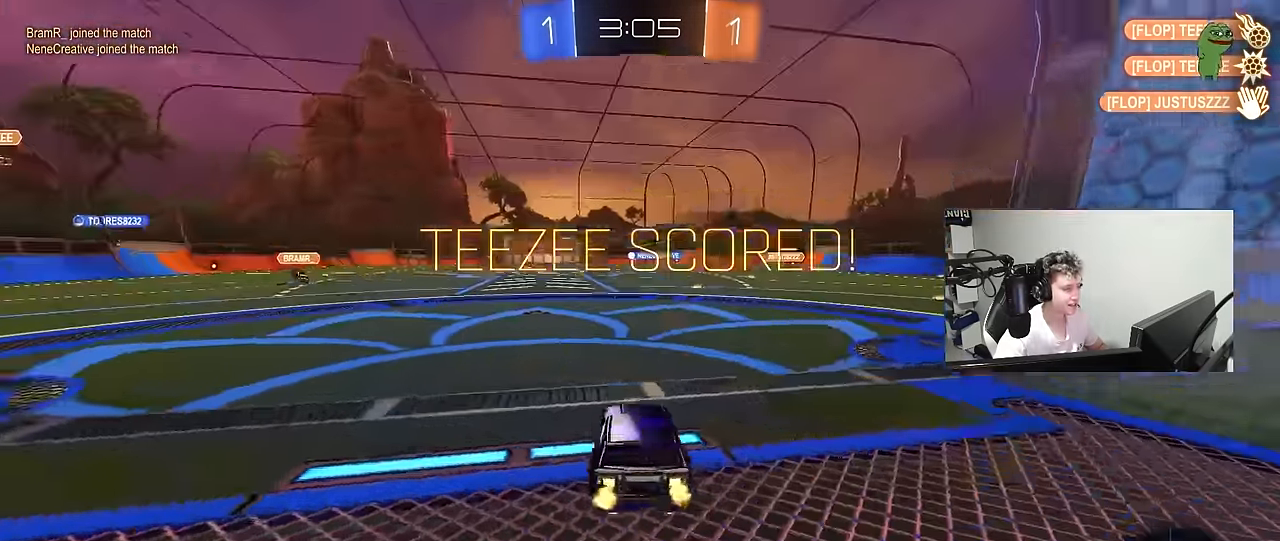
{"keys": [], "mouse": [], "mouse_move": "up", "events": [[50, "a", "down"], [100, "a", "up"], [100, "mouse_right", "down"], [233, "mouse_right", "up"], [233, "w", "up"]]}
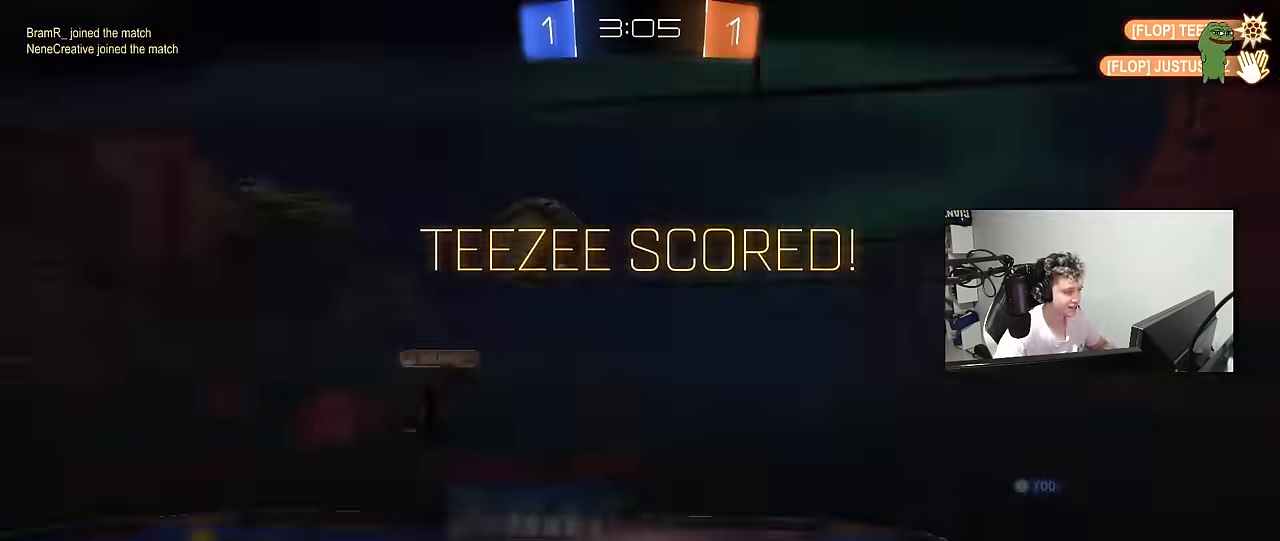
{"keys": [], "mouse": [], "mouse_move": "still", "events": []}
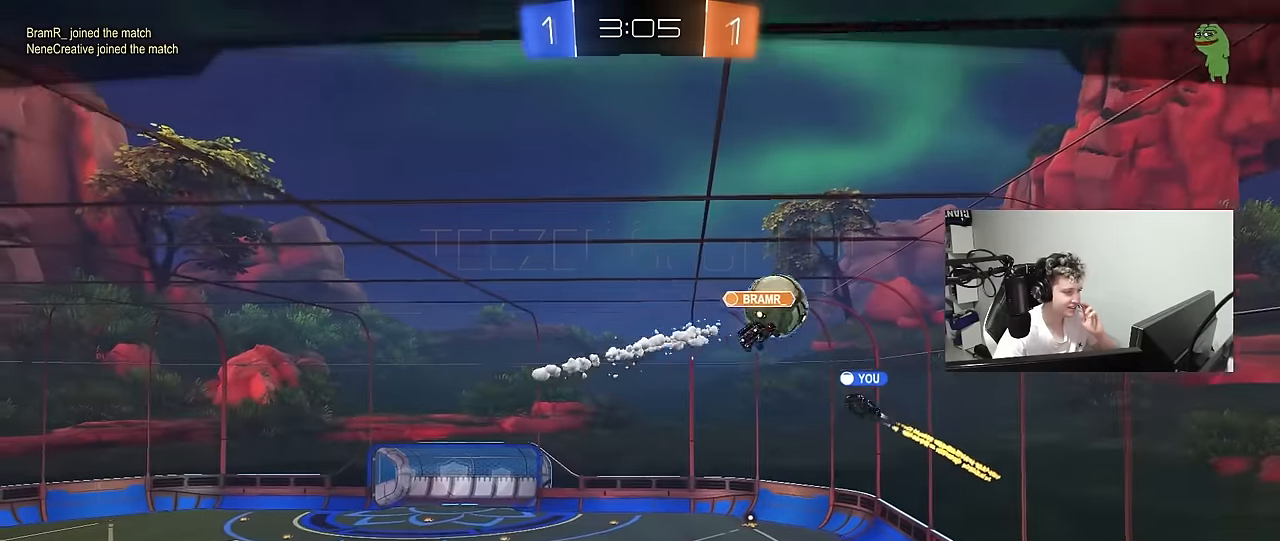
{"keys": [], "mouse": [], "mouse_move": "still", "events": []}
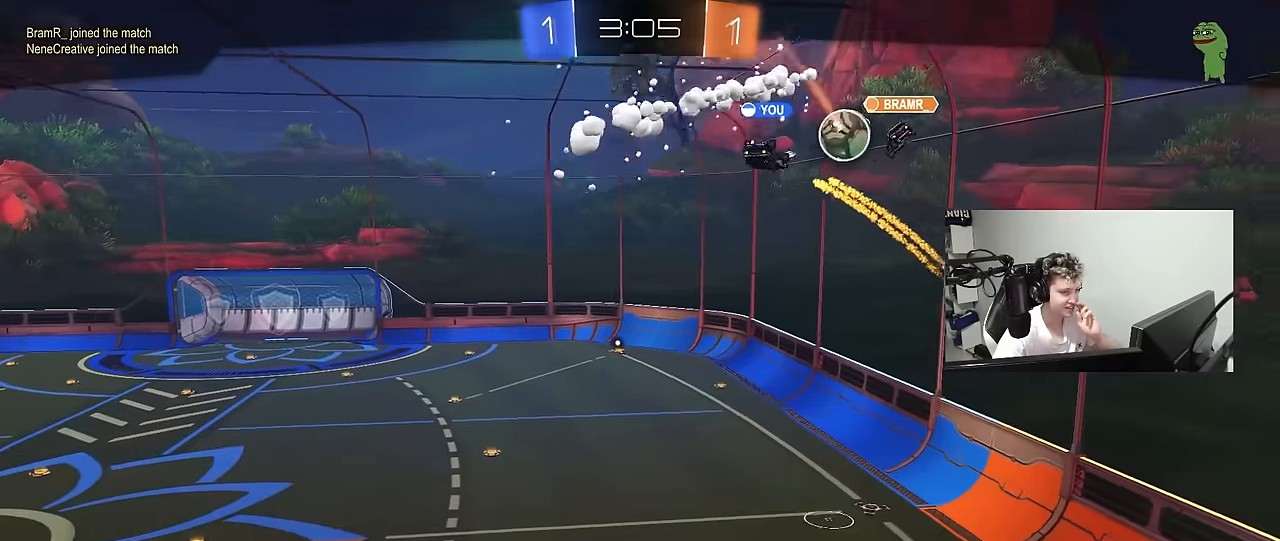
{"keys": [], "mouse": ["right"], "mouse_move": "still", "events": [[283, "mouse_right", "down"]]}
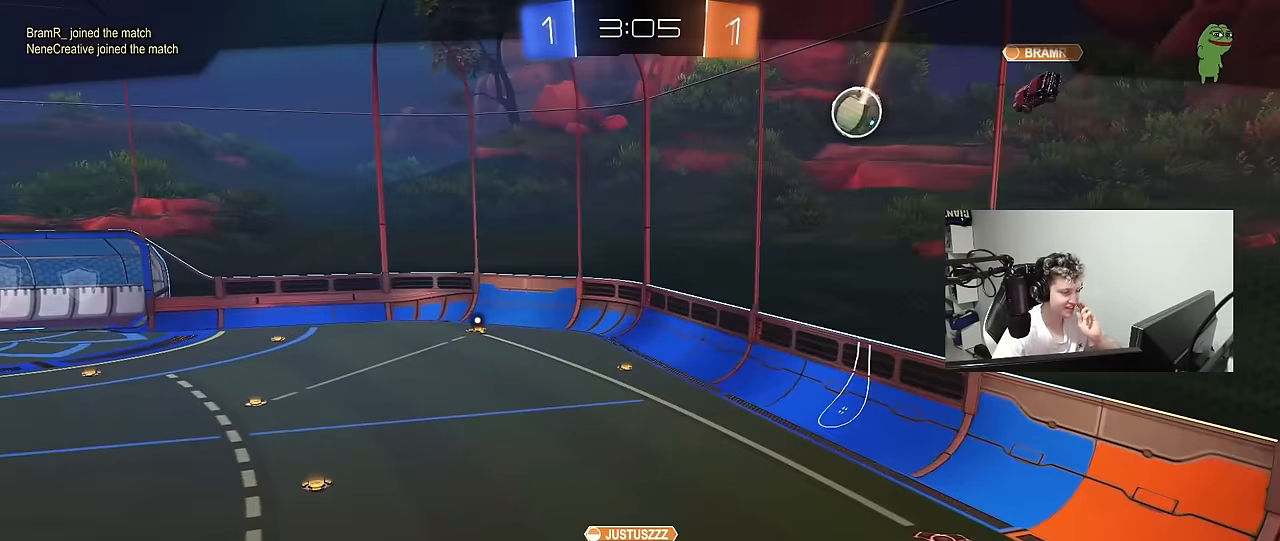
{"keys": [], "mouse": ["right"], "mouse_move": "still", "events": [[67, "mouse_right", "up"], [150, "mouse_right", "down"], [383, "mouse_right", "up"], [483, "mouse_right", "down"]]}
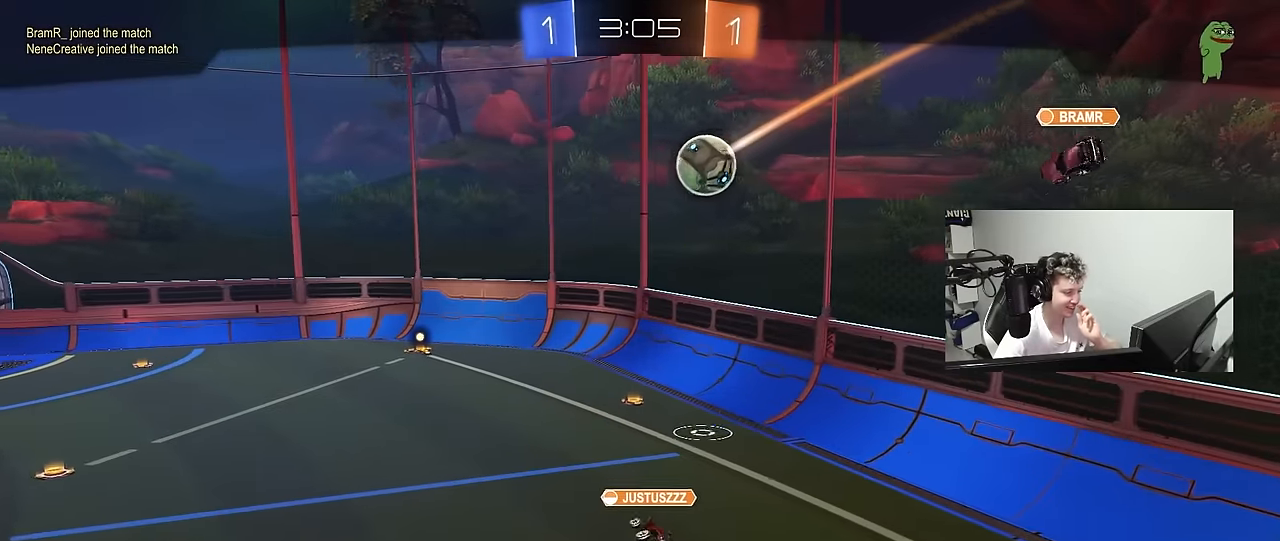
{"keys": [], "mouse": [], "mouse_move": "still", "events": [[167, "mouse_right", "up"], [267, "mouse_right", "down"], [500, "mouse_right", "up"]]}
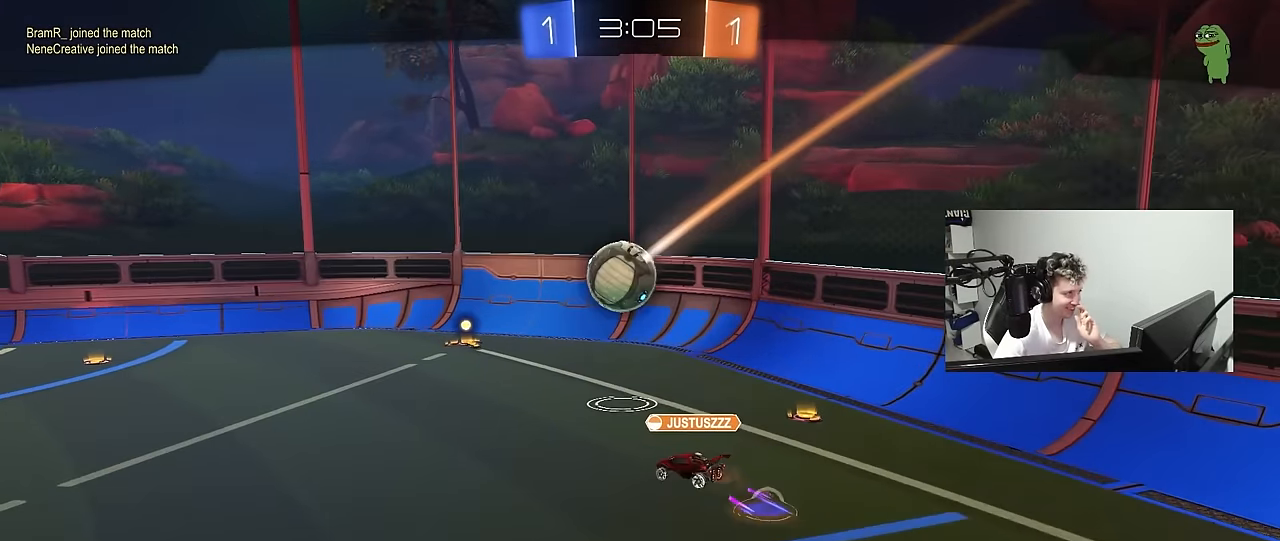
{"keys": [], "mouse": ["right"], "mouse_move": "still", "events": [[100, "mouse_right", "down"], [283, "mouse_right", "up"], [333, "mouse_right", "down"]]}
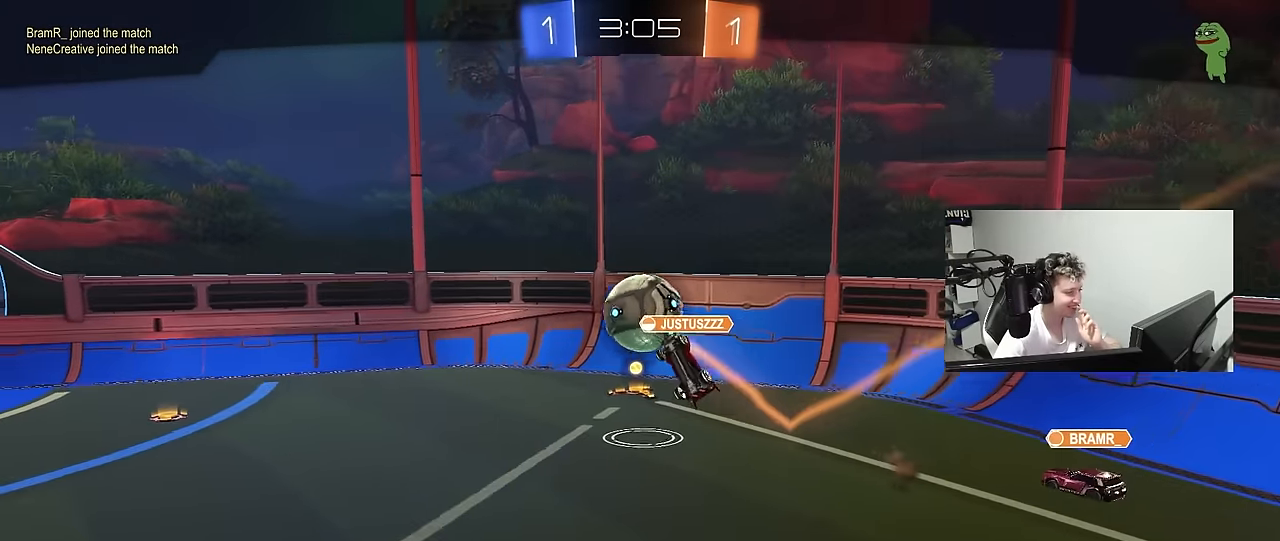
{"keys": [], "mouse": [], "mouse_move": "still", "events": [[67, "mouse_right", "up"], [167, "mouse_right", "down"], [383, "mouse_right", "up"]]}
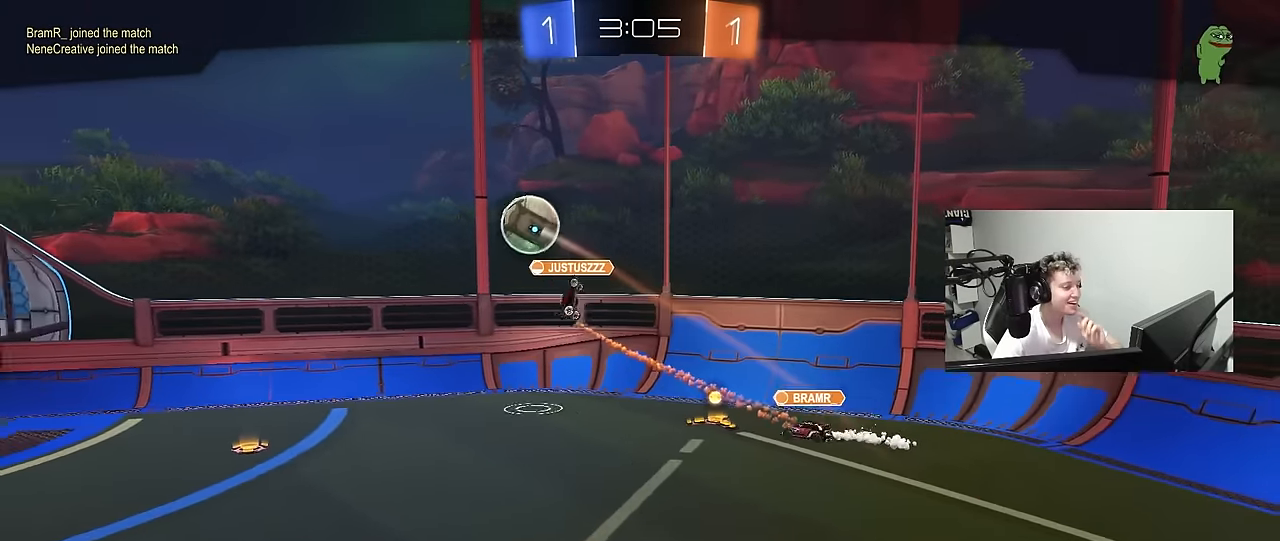
{"keys": [], "mouse": ["right"], "mouse_move": "still", "events": [[83, "mouse_right", "down"], [367, "mouse_right", "up"], [417, "mouse_right", "down"]]}
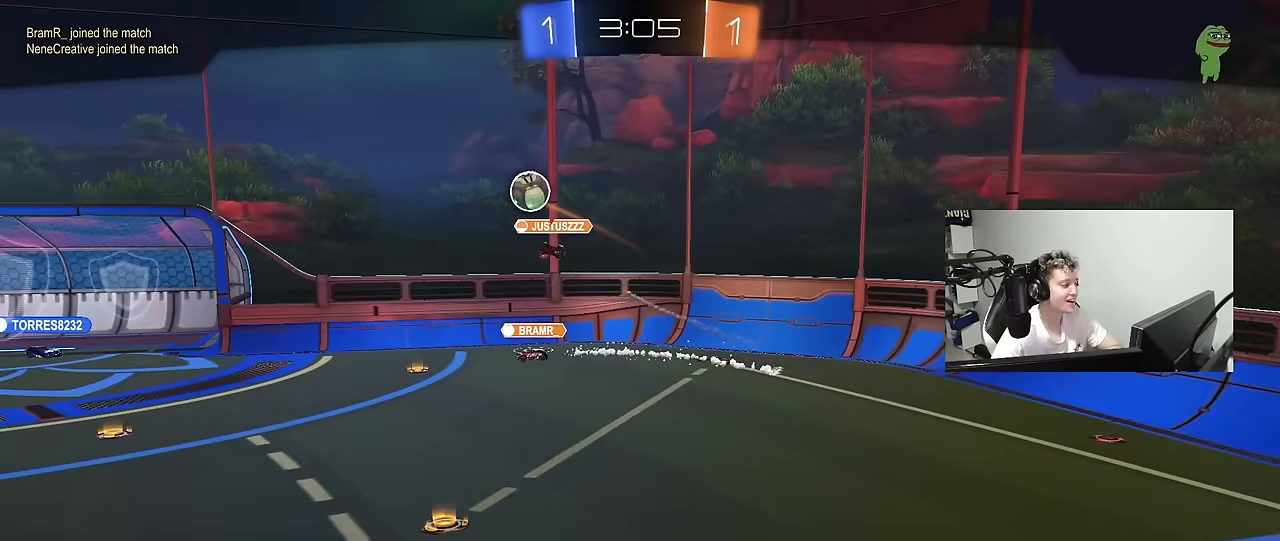
{"keys": [], "mouse": [], "mouse_move": "still", "events": [[183, "mouse_right", "up"]]}
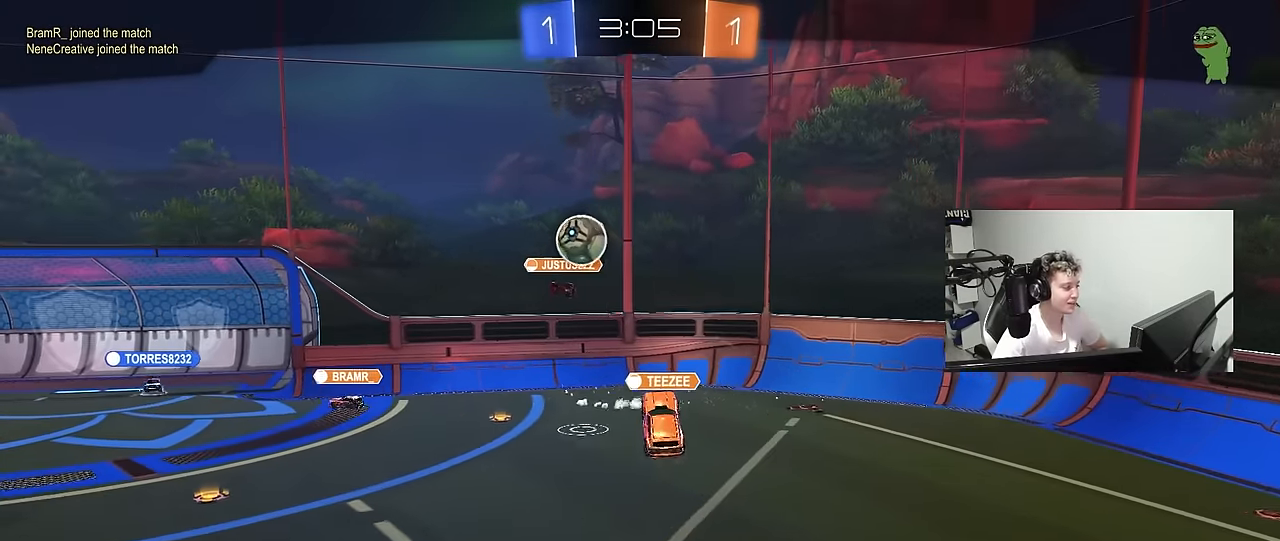
{"keys": [], "mouse": [], "mouse_move": "still", "events": []}
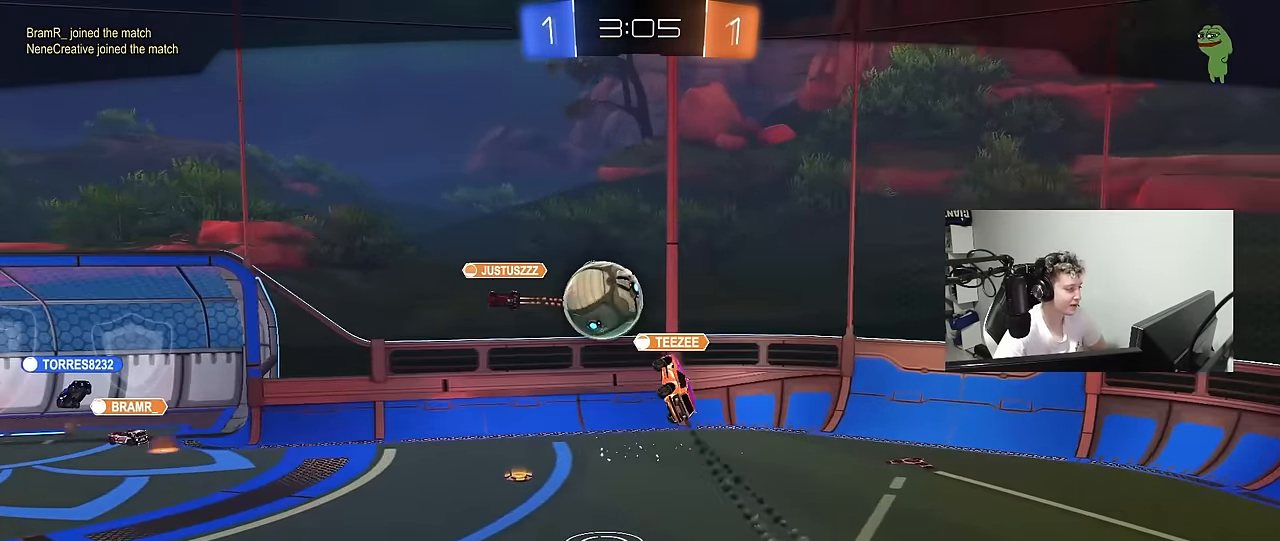
{"keys": [], "mouse": [], "mouse_move": "still", "events": []}
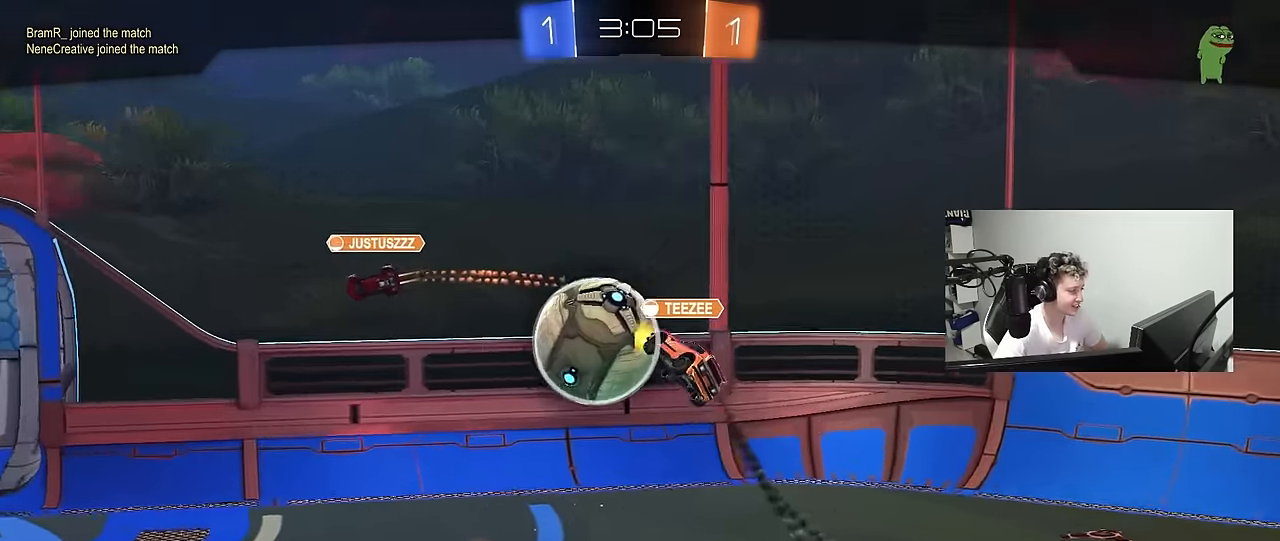
{"keys": [], "mouse": [], "mouse_move": "still", "events": []}
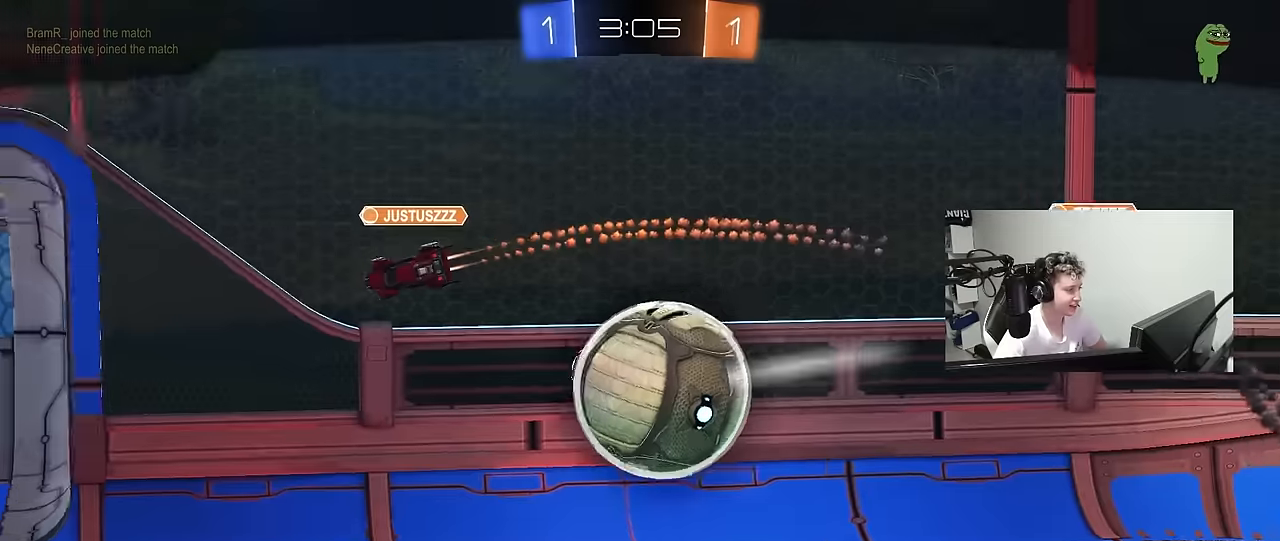
{"keys": [], "mouse": [], "mouse_move": "still", "events": []}
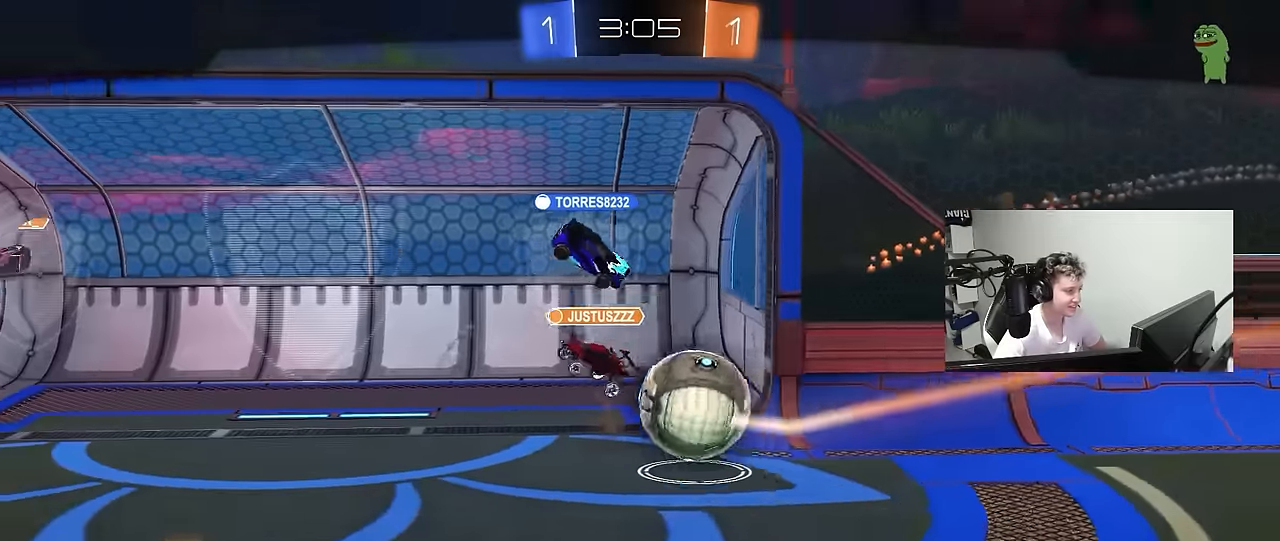
{"keys": [], "mouse": ["right"], "mouse_move": "still", "events": [[167, "mouse_right", "down"], [367, "mouse_right", "up"], [400, "mouse_right", "down"]]}
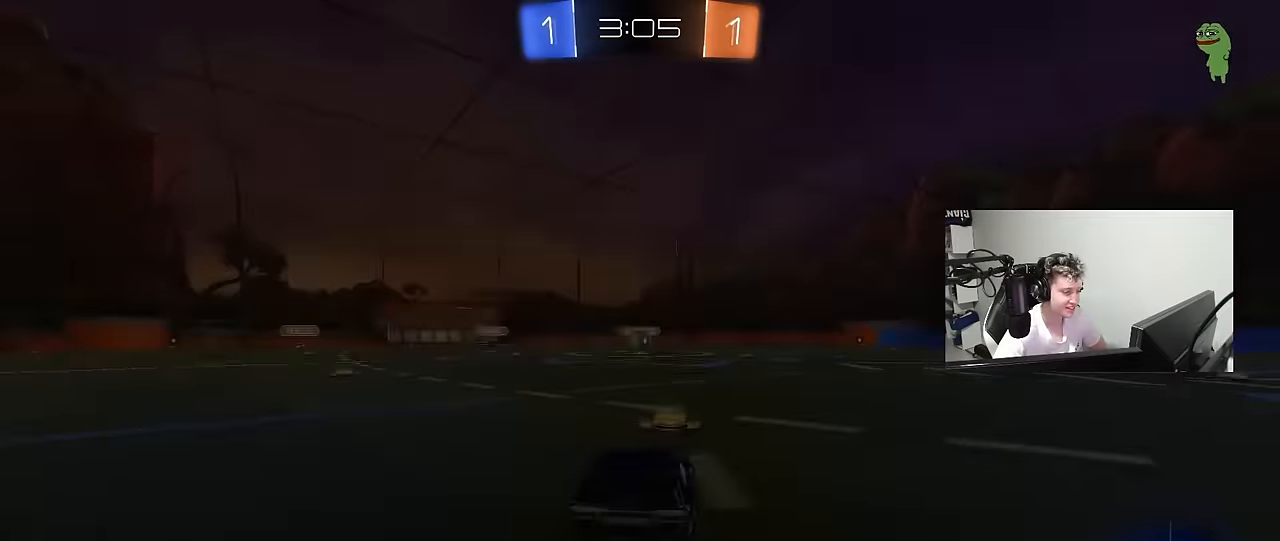
{"keys": [], "mouse": [], "mouse_move": "still", "events": [[100, "mouse_right", "up"], [150, "mouse_right", "down"], [367, "mouse_right", "up"]]}
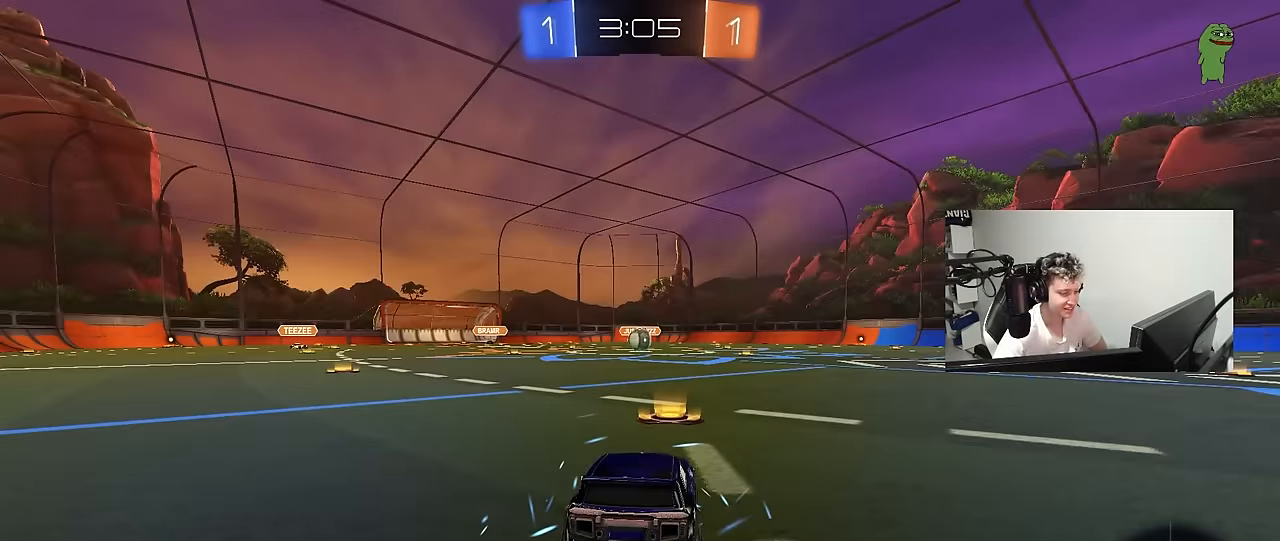
{"keys": [], "mouse": [], "mouse_move": "up", "events": [[117, "mouse_wheel", "down"], [300, "mouse_wheel", "up"]]}
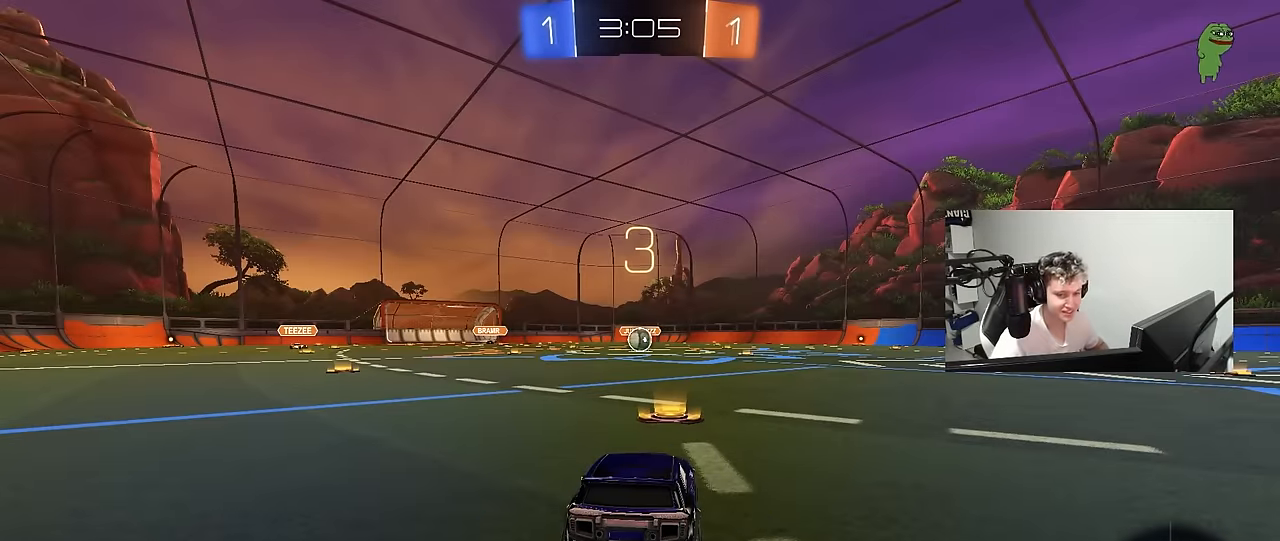
{"keys": [], "mouse": ["left"], "mouse_move": "down", "events": [[267, "space", "down"], [400, "space", "up"], [450, "mouse_left", "down"]]}
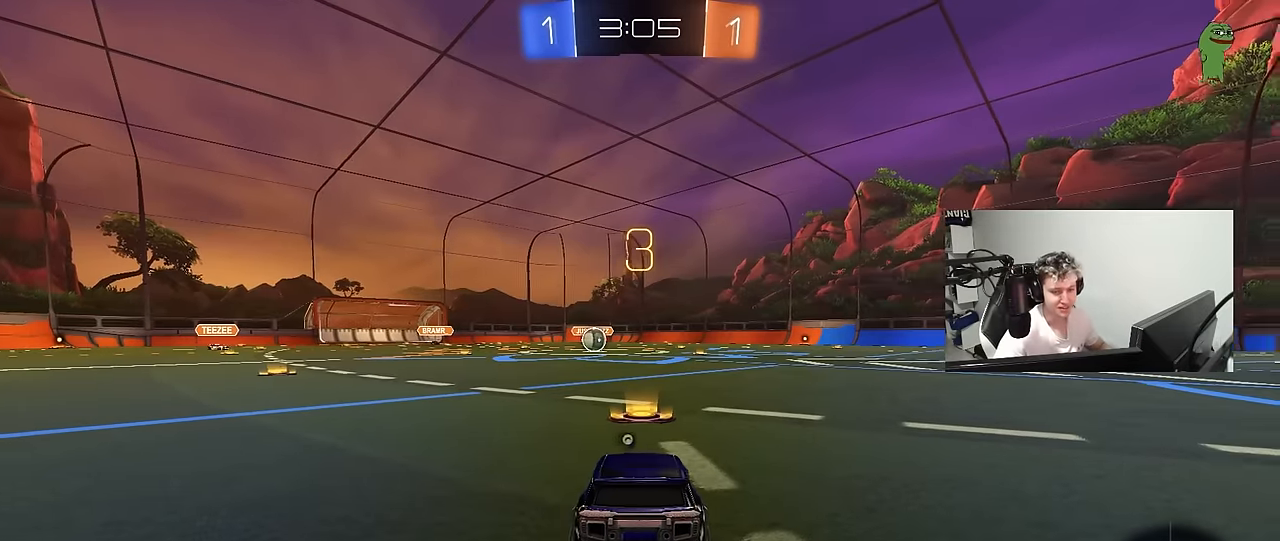
{"keys": ["x"], "mouse": ["left"], "mouse_move": "up", "events": [[50, "space", "down"], [150, "space", "up"], [417, "x", "down"]]}
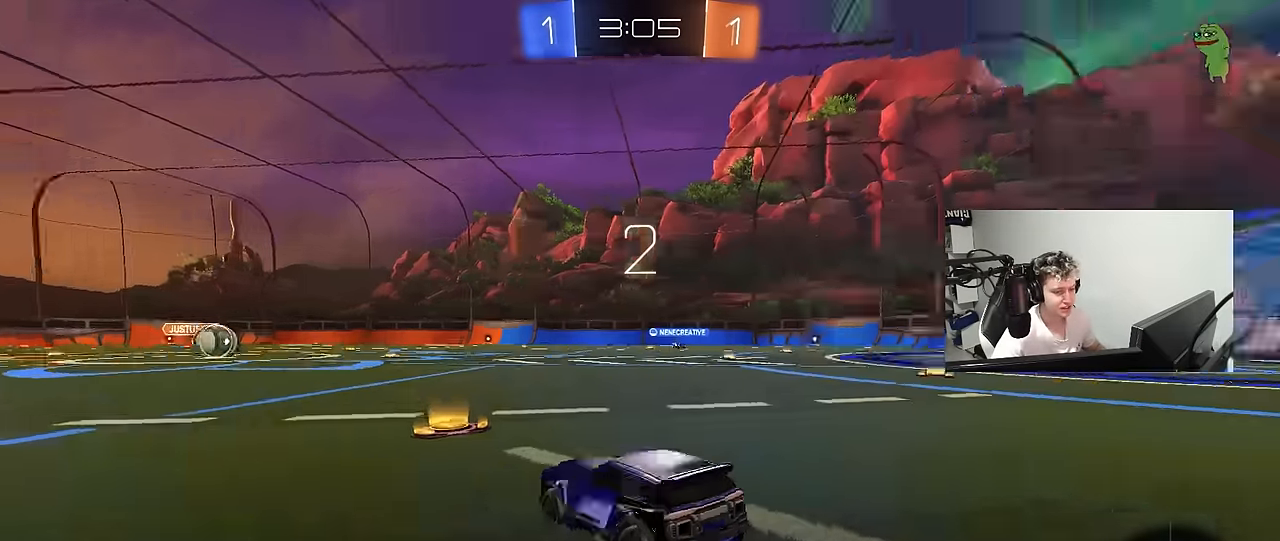
{"keys": ["tab"], "mouse": ["left"], "mouse_move": "down-right", "events": [[67, "x", "up"], [250, "tab", "down"]]}
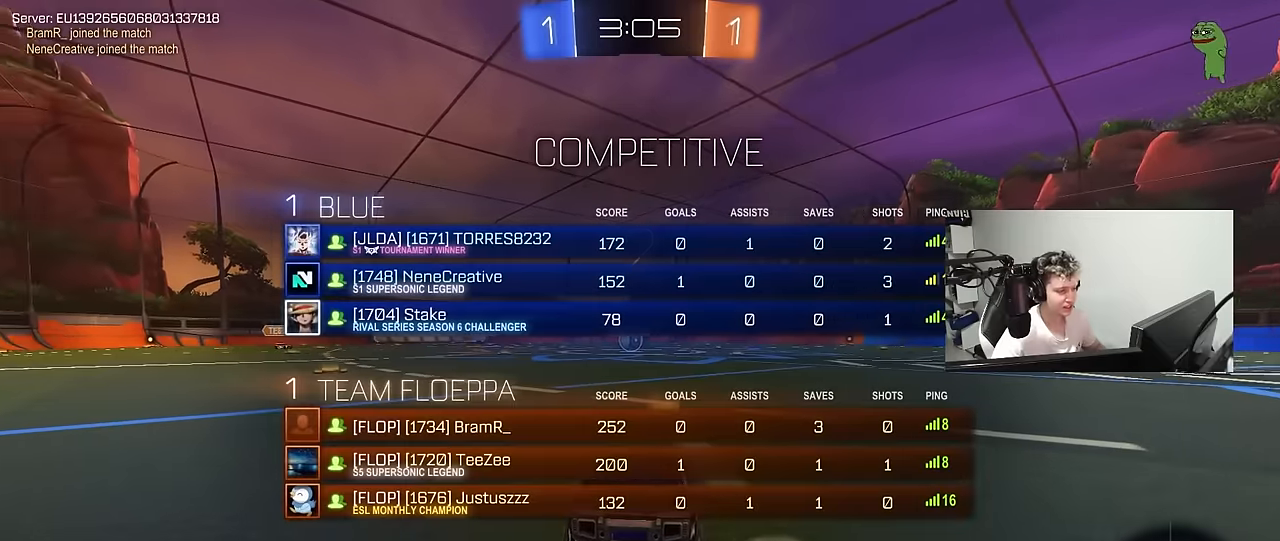
{"keys": ["w"], "mouse": ["left"], "mouse_move": "right", "events": [[83, "w", "down"], [217, "tab", "up"]]}
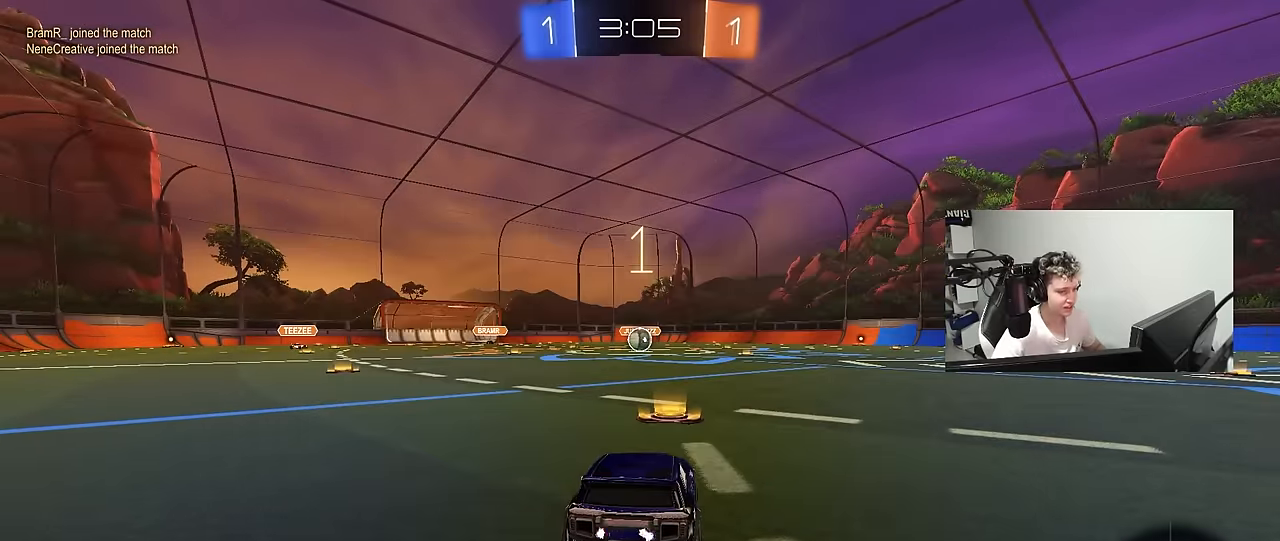
{"keys": ["w"], "mouse": ["left"], "mouse_move": "right", "events": []}
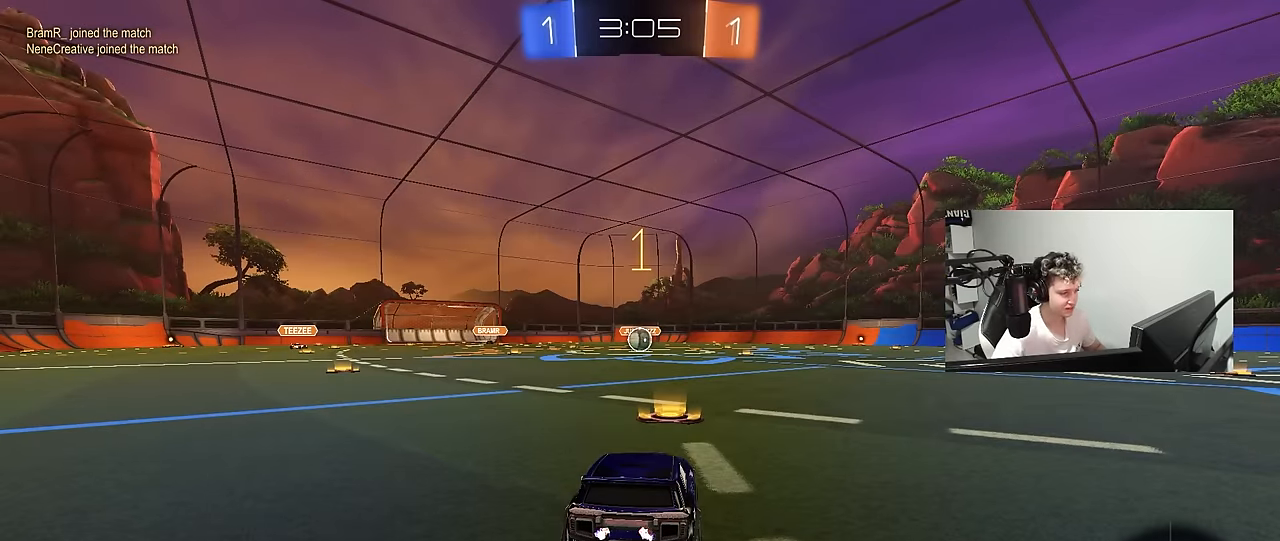
{"keys": ["w"], "mouse": ["left"], "mouse_move": "still", "events": []}
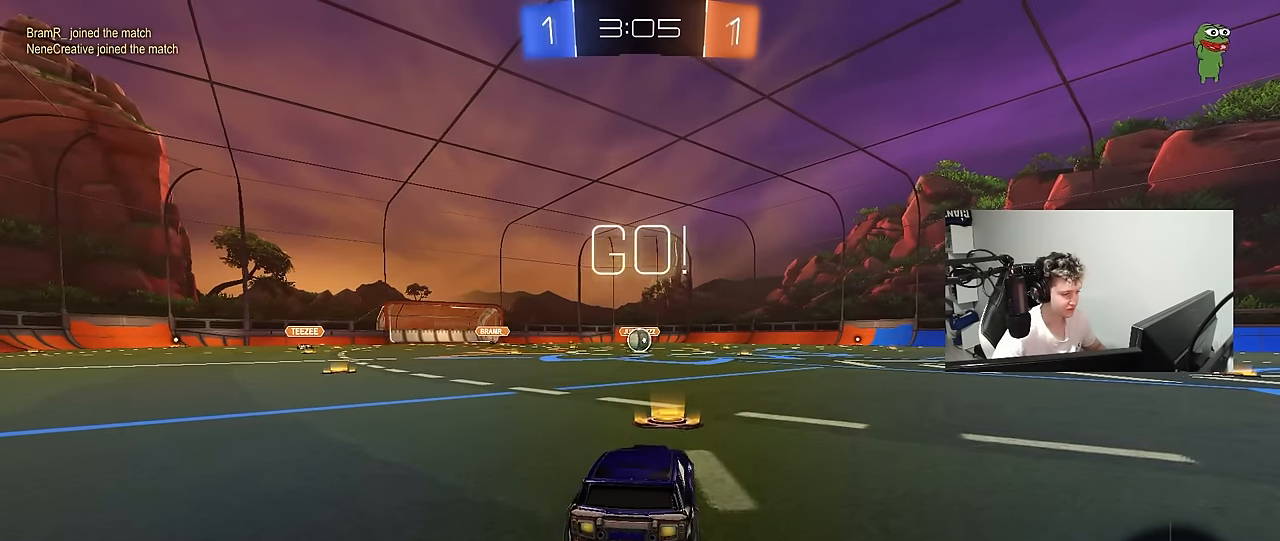
{"keys": ["a", "s", "shift"], "mouse": ["left"], "mouse_move": "right", "events": [[167, "d", "down"], [167, "mouse_right", "down"], [217, "d", "up"], [267, "a", "down"], [267, "mouse_right", "up"], [267, "shift", "down"], [317, "mouse_right", "down"], [367, "s", "down"], [367, "w", "up"], [417, "mouse_right", "up"]]}
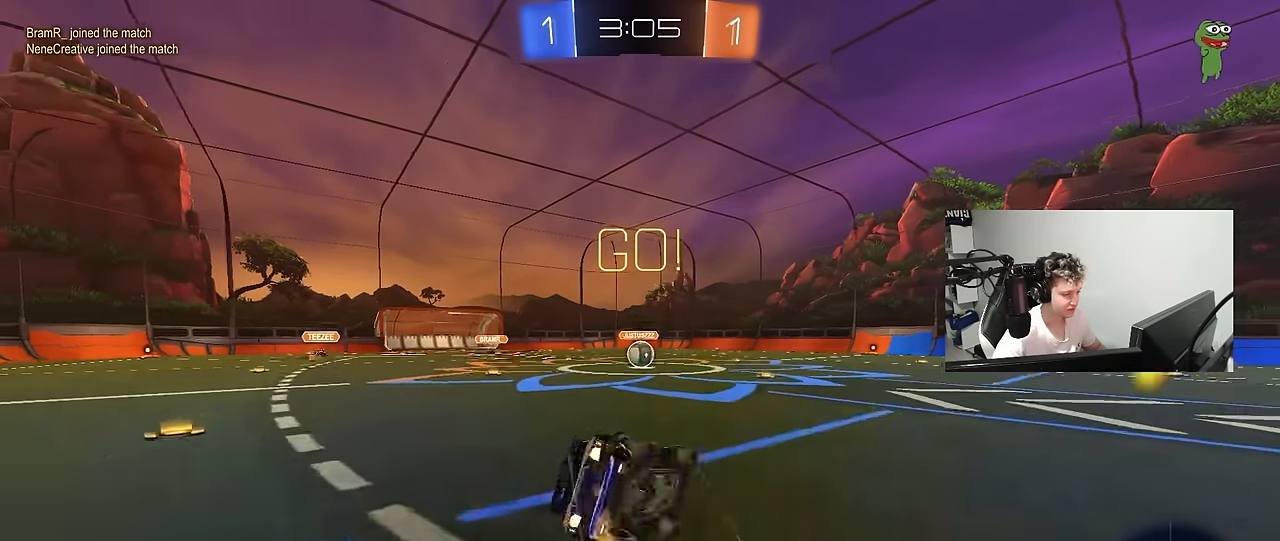
{"keys": ["a", "s", "shift"], "mouse": ["left"], "mouse_move": "still", "events": [[283, "s", "up"], [383, "s", "down"]]}
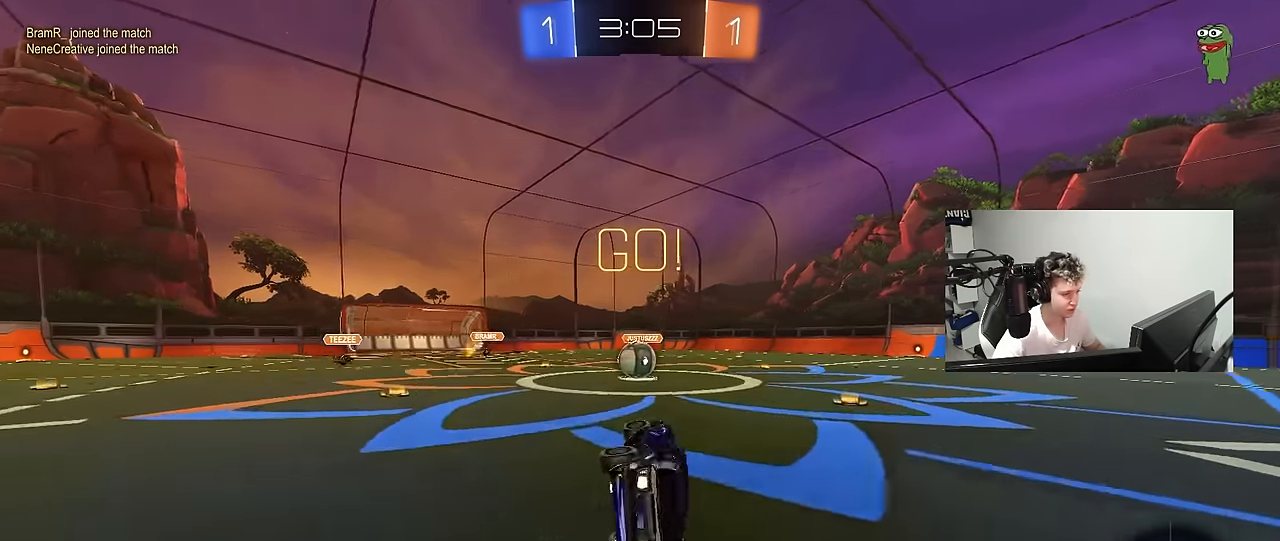
{"keys": ["a", "w"], "mouse": ["left"], "mouse_move": "still", "events": [[117, "shift", "up"], [150, "a", "up"], [150, "s", "up"], [400, "a", "down"], [400, "w", "down"]]}